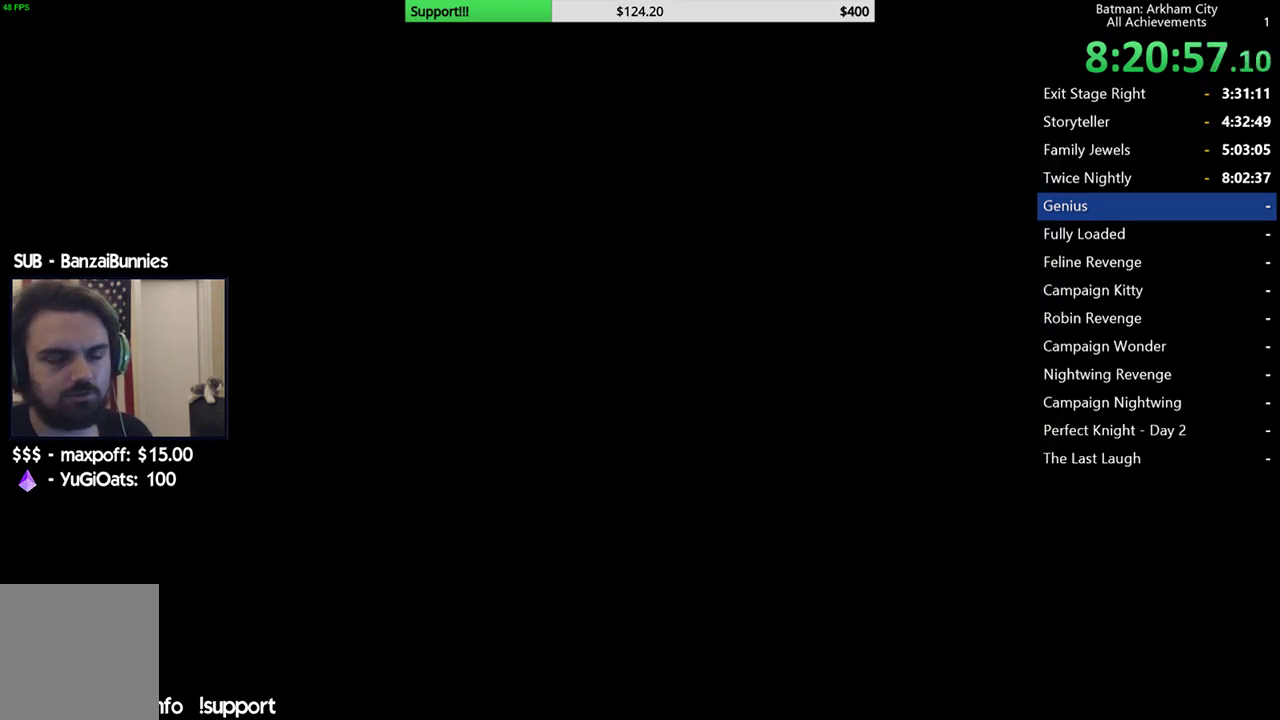
Gameplay with a controller (Xbox layout); each line is a JSON object with the inputs held at the frame after it. "button_events" lists button changes between this image and that frame as [ms after this image, input, new state], when the widget could be followed in between (sticks are given only as held states). This document gives stick clicks only as held states, not as events.
{"buttons": ["R2"], "left_stick": "center", "right_stick": "center", "button_events": [[283, "R2", "down"]]}
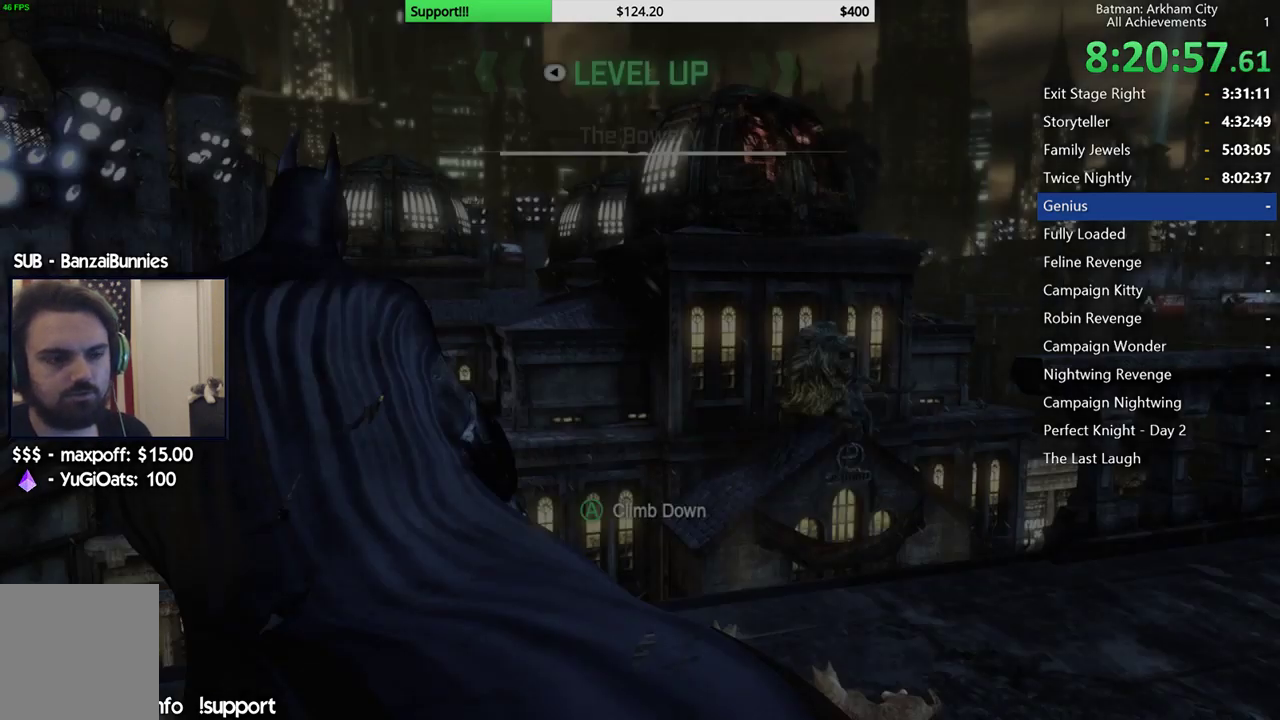
{"buttons": ["R2"], "left_stick": "down-right", "right_stick": "down-right", "button_events": []}
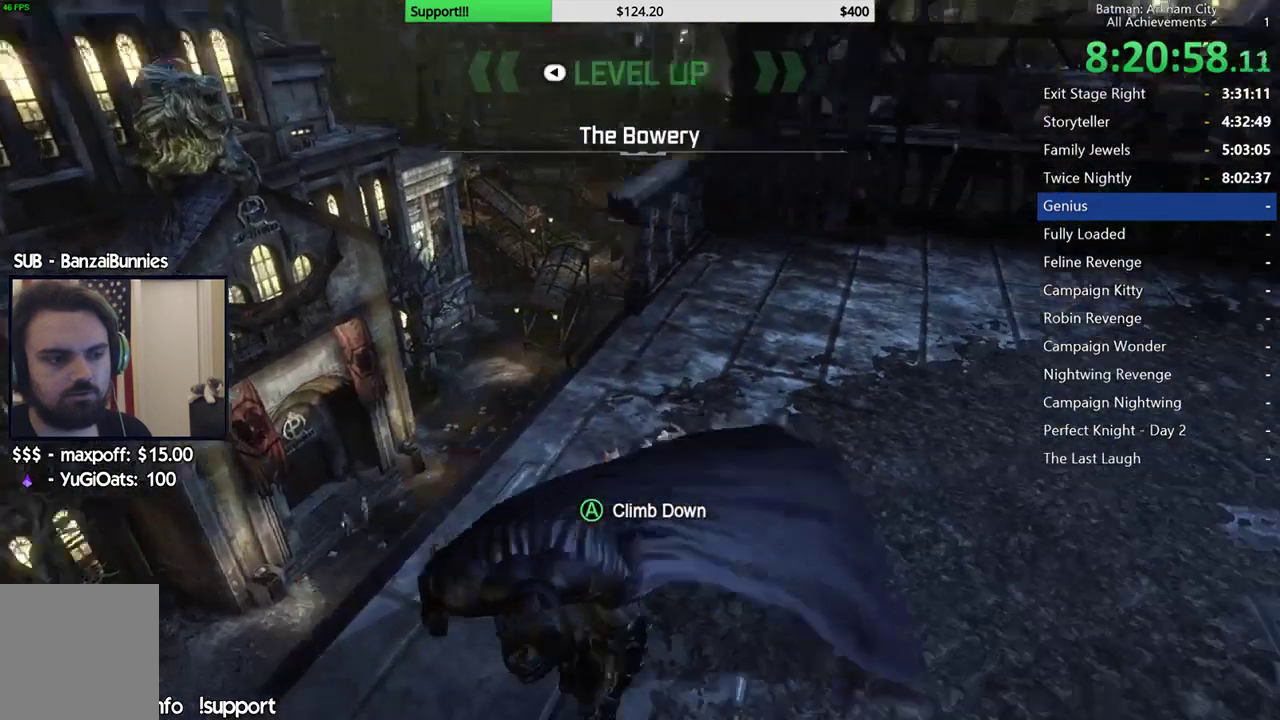
{"buttons": ["R2"], "left_stick": "up", "right_stick": "up-right", "button_events": []}
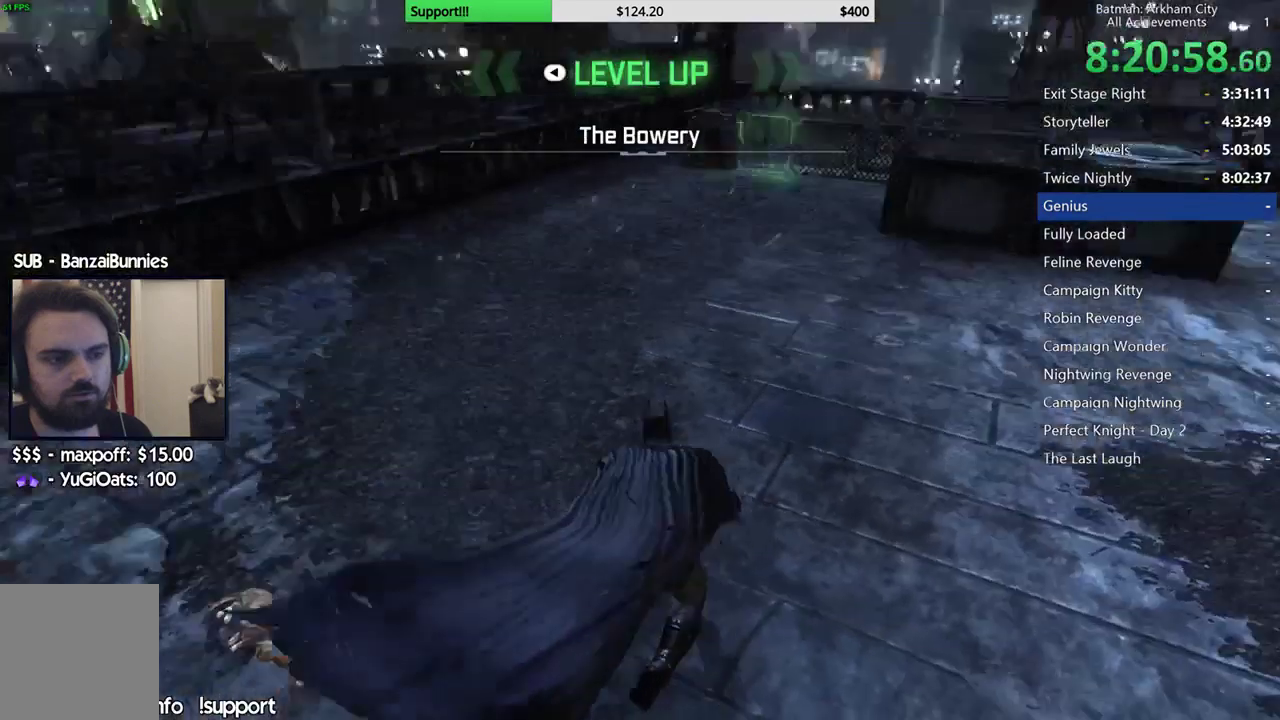
{"buttons": [], "left_stick": "center", "right_stick": "center", "button_events": [[250, "R2", "up"], [283, "START", "down"], [400, "START", "up"], [417, "DPAD_LEFT", "down"], [483, "DPAD_LEFT", "up"]]}
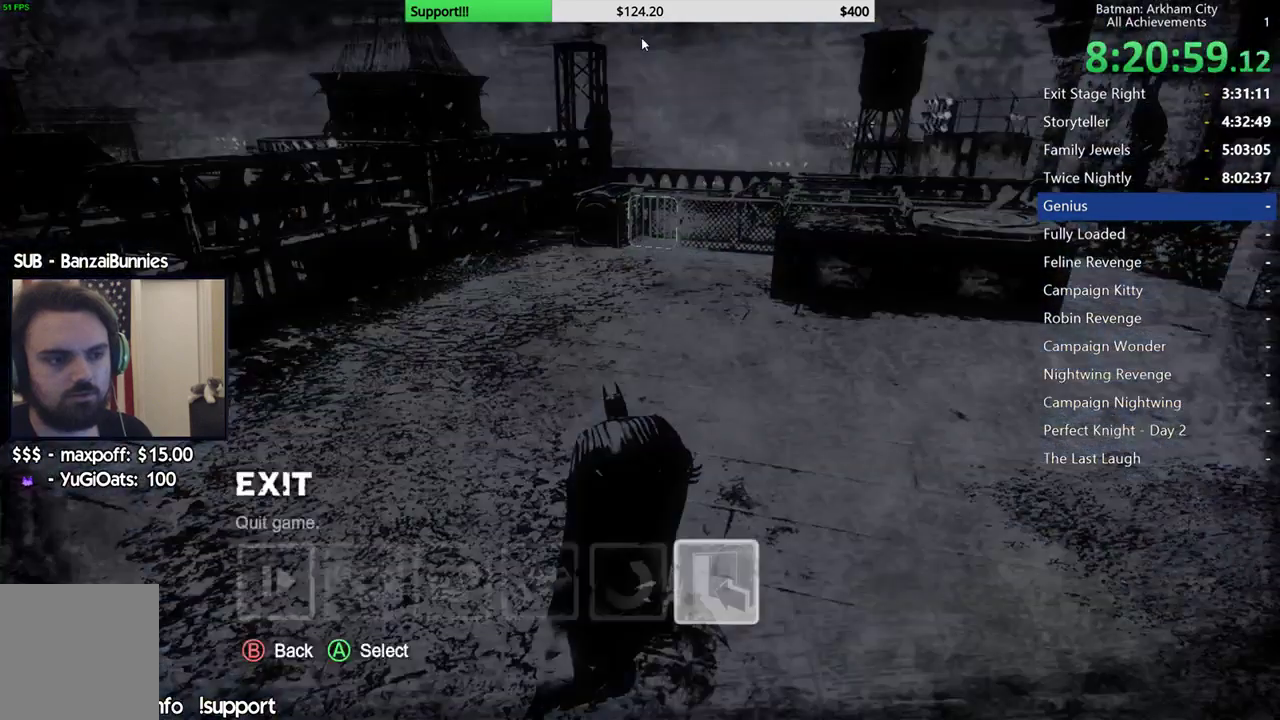
{"buttons": ["A"], "left_stick": "center", "right_stick": "center", "button_events": [[50, "DPAD_LEFT", "down"], [133, "DPAD_LEFT", "up"], [167, "A", "down"], [167, "X", "down"], [250, "A", "up"], [250, "X", "up"], [433, "DPAD_UP", "down"], [500, "A", "down"], [500, "DPAD_UP", "up"]]}
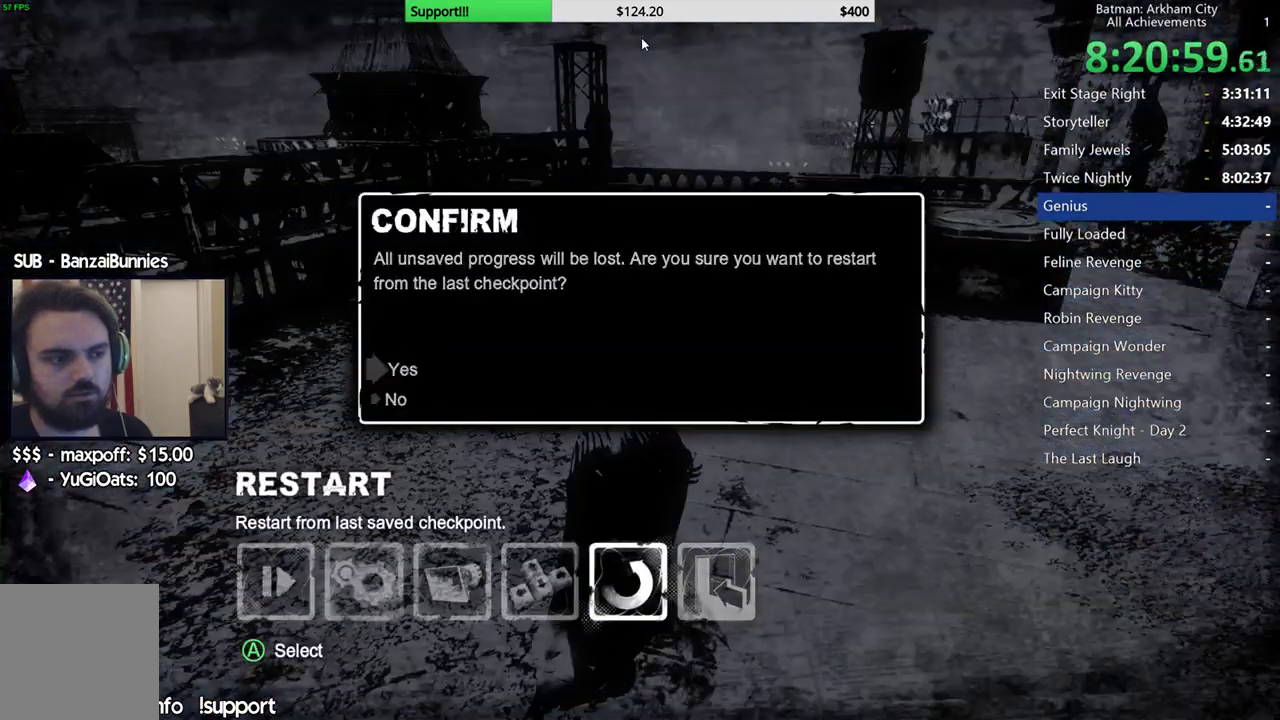
{"buttons": [], "left_stick": "center", "right_stick": "center", "button_events": [[133, "A", "up"]]}